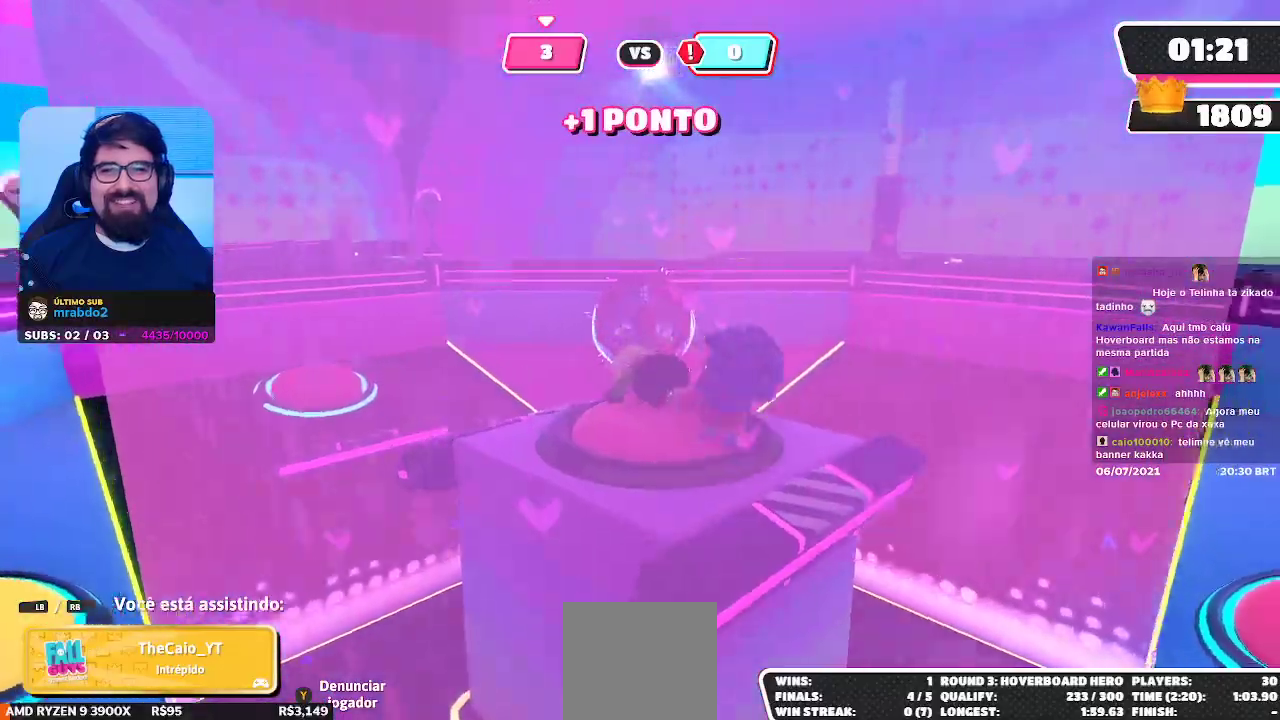
Gameplay with a controller (Xbox layout); each line is a JSON object with the inputs held at the frame after it. "events" lists button and stick changes between this image and that frame as [ms after this image, input, new state], when the widget could be followed in between.
{"buttons": [], "left_stick": "center", "right_stick": "center", "events": [[133, "right_stick", "center"]]}
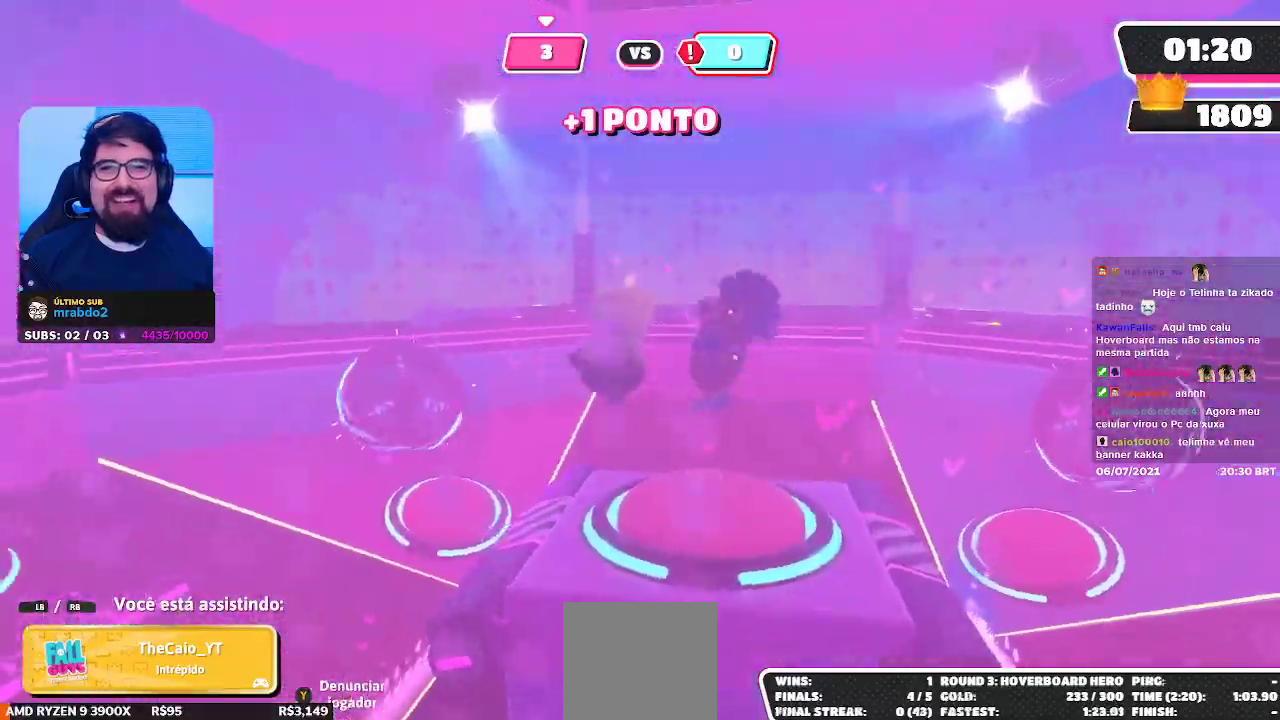
{"buttons": [], "left_stick": "center", "right_stick": "center", "events": [[383, "right_stick", "down-left"], [483, "right_stick", "center"]]}
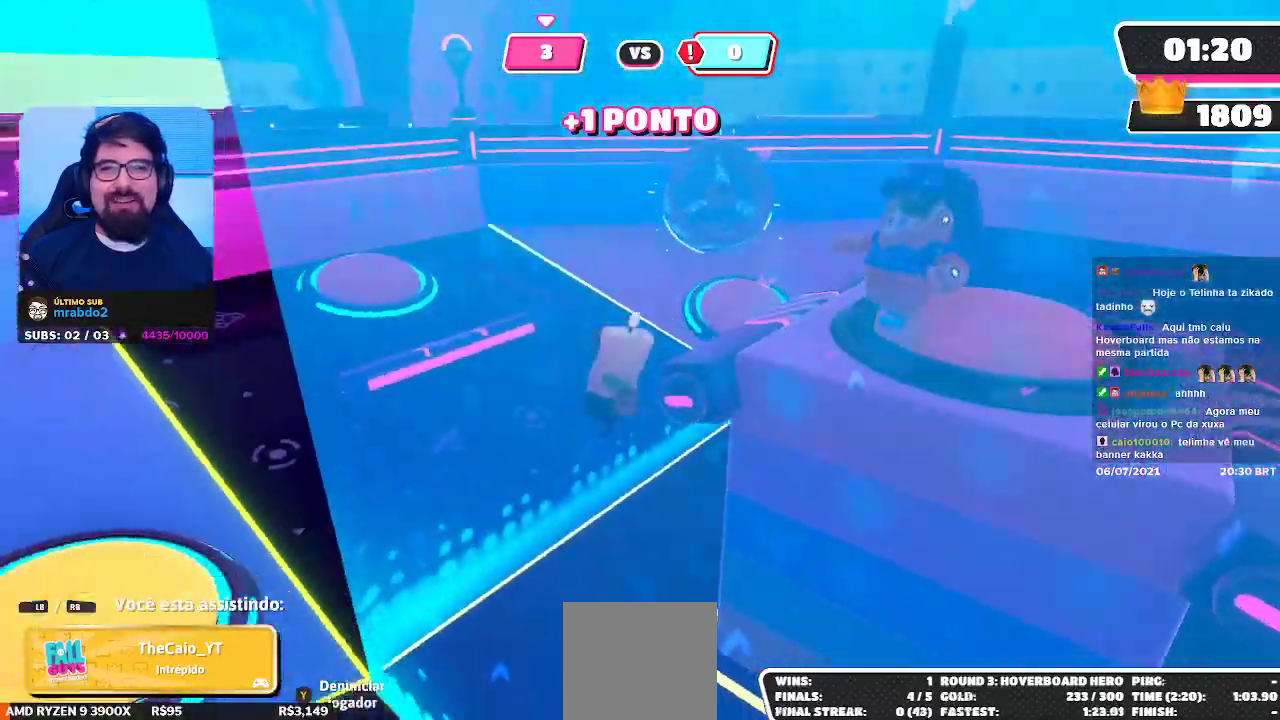
{"buttons": [], "left_stick": "center", "right_stick": "right", "events": [[417, "right_stick", "right"]]}
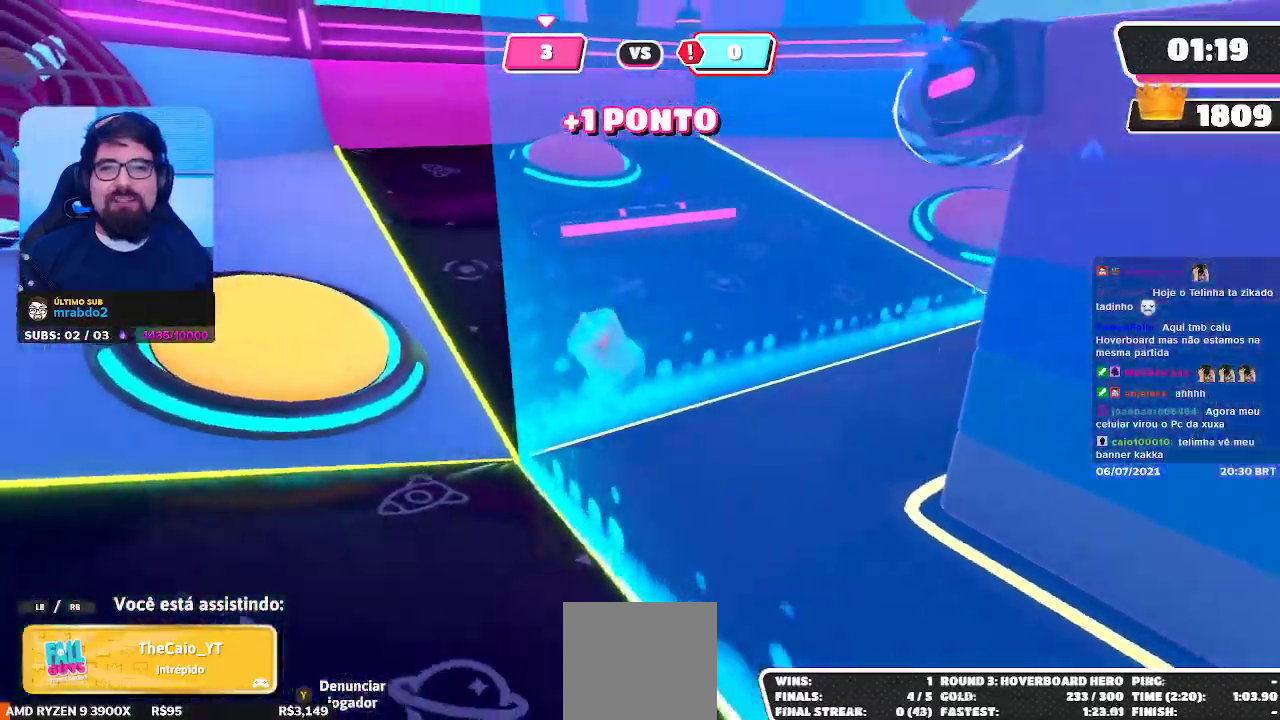
{"buttons": [], "left_stick": "center", "right_stick": "down-right", "events": [[100, "right_stick", "center"], [333, "right_stick", "down-right"]]}
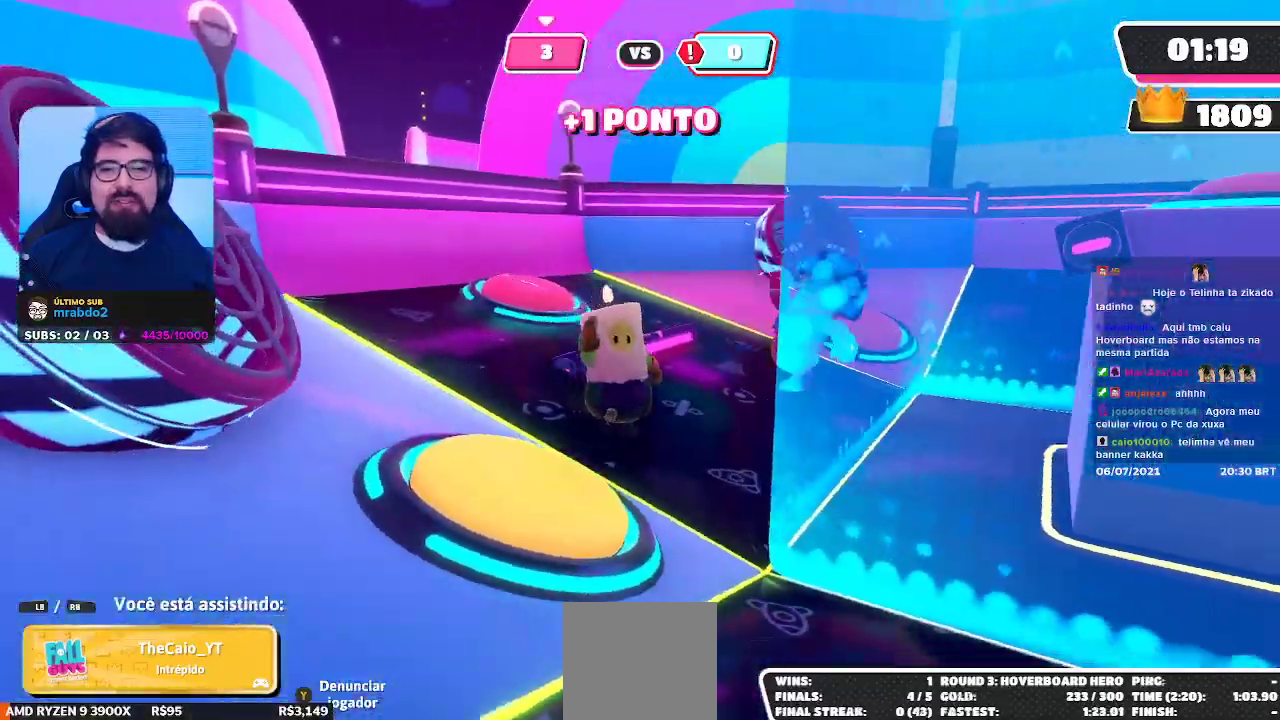
{"buttons": [], "left_stick": "center", "right_stick": "center", "events": [[117, "right_stick", "center"]]}
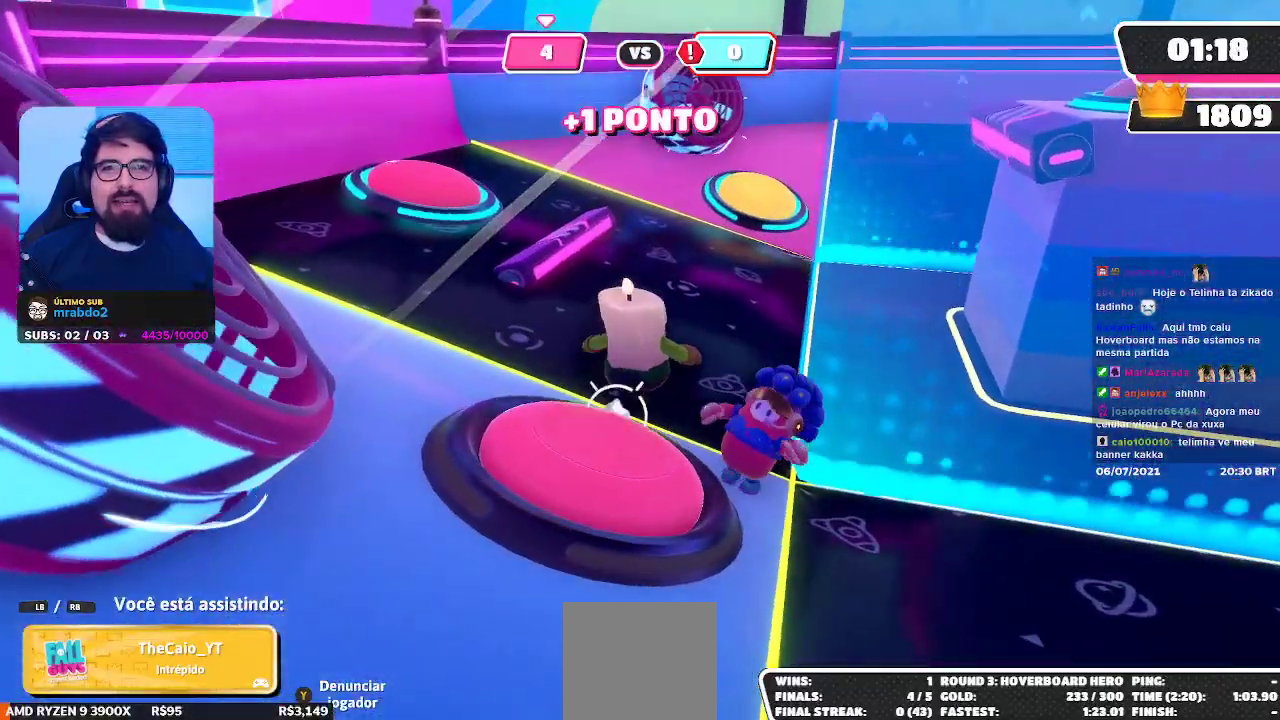
{"buttons": [], "left_stick": "center", "right_stick": "center", "events": []}
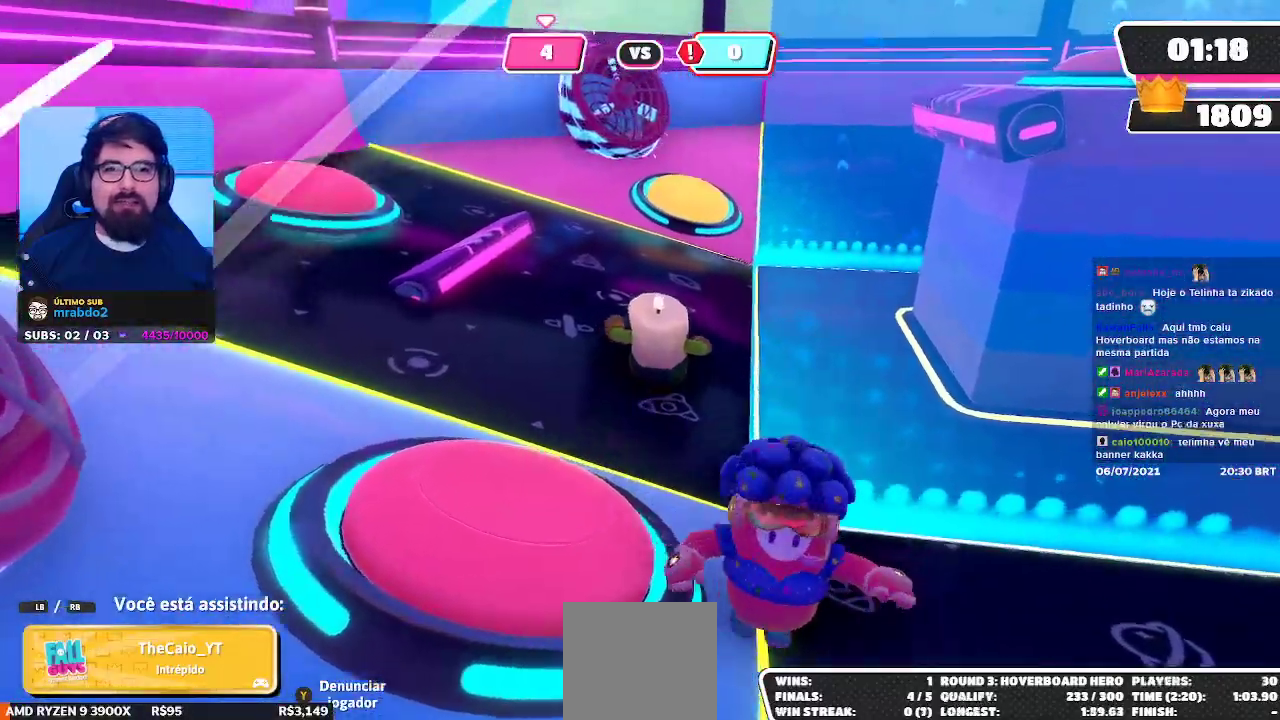
{"buttons": [], "left_stick": "center", "right_stick": "center", "events": []}
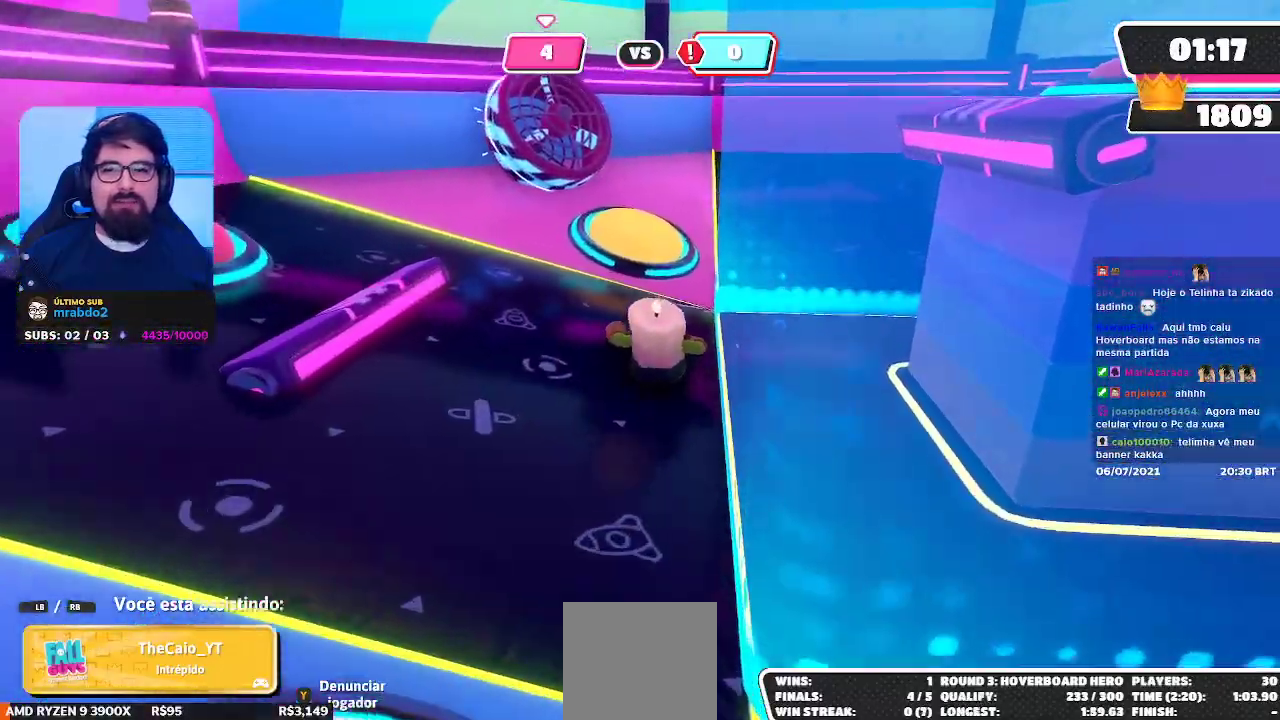
{"buttons": [], "left_stick": "center", "right_stick": "right", "events": [[317, "right_stick", "right"]]}
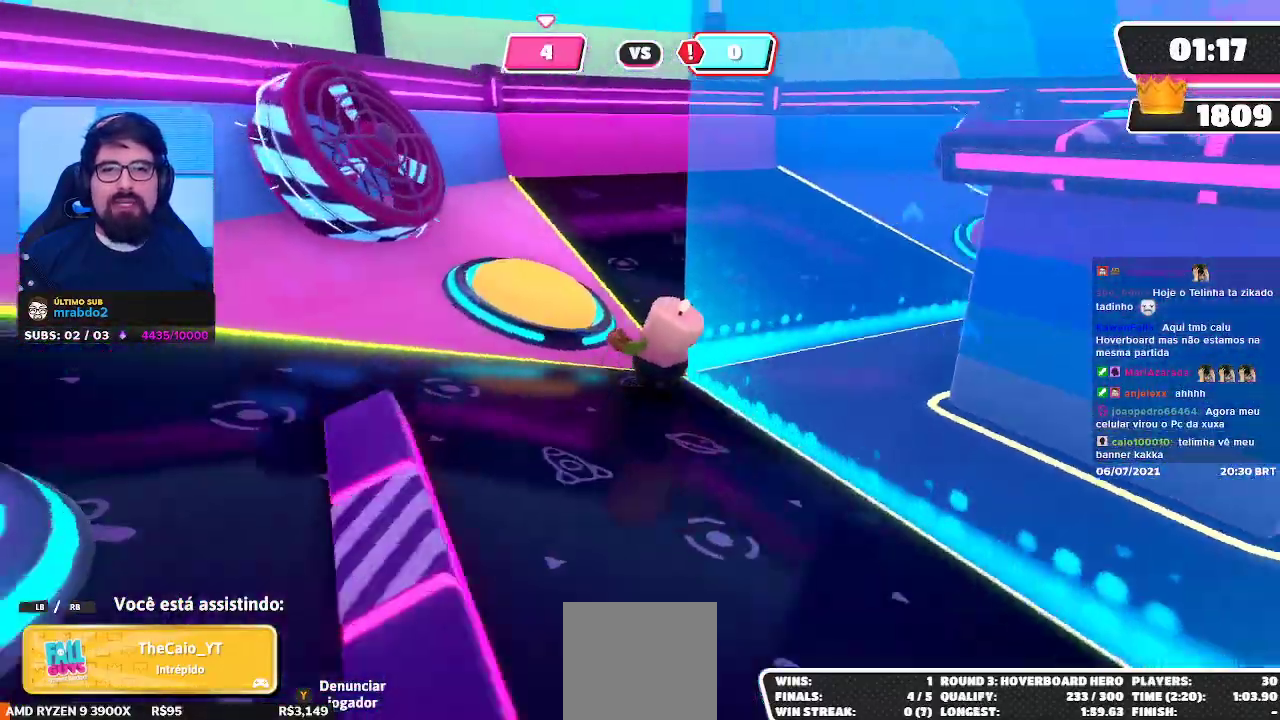
{"buttons": [], "left_stick": "center", "right_stick": "right", "events": [[200, "right_stick", "center"], [467, "right_stick", "right"]]}
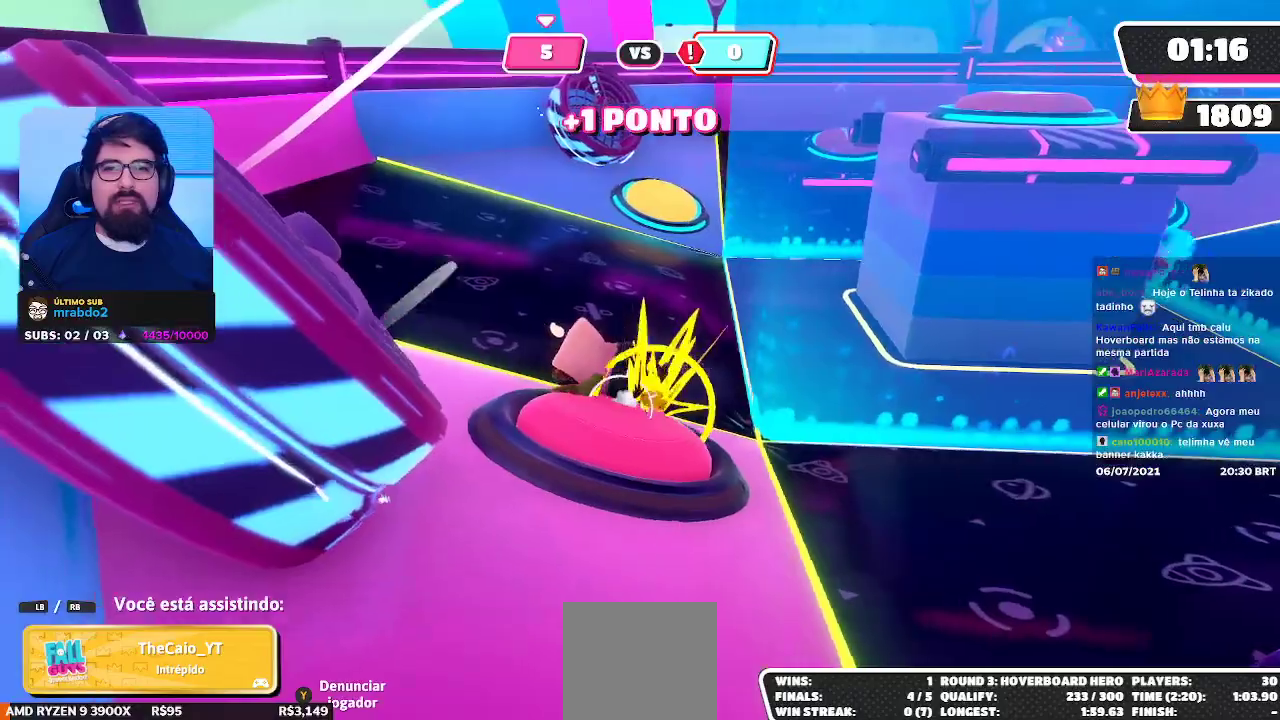
{"buttons": [], "left_stick": "center", "right_stick": "center", "events": [[150, "right_stick", "center"]]}
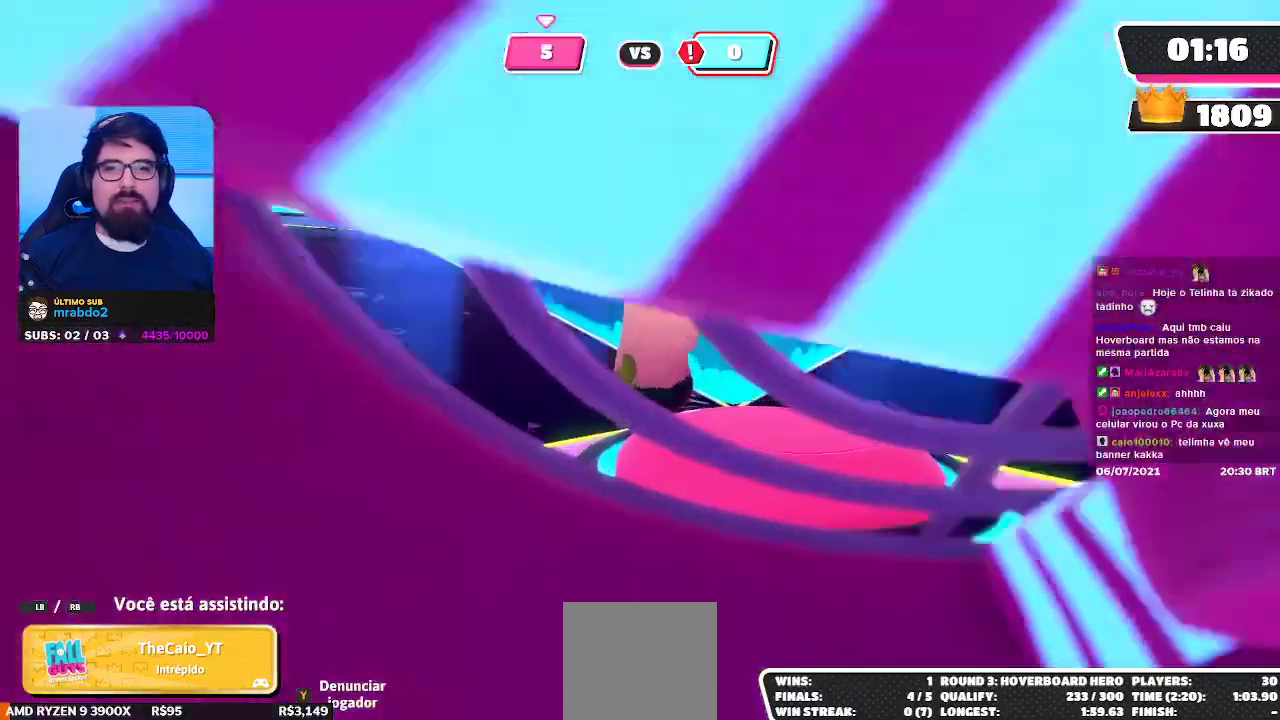
{"buttons": [], "left_stick": "center", "right_stick": "center", "events": [[233, "right_stick", "right"], [433, "right_stick", "center"]]}
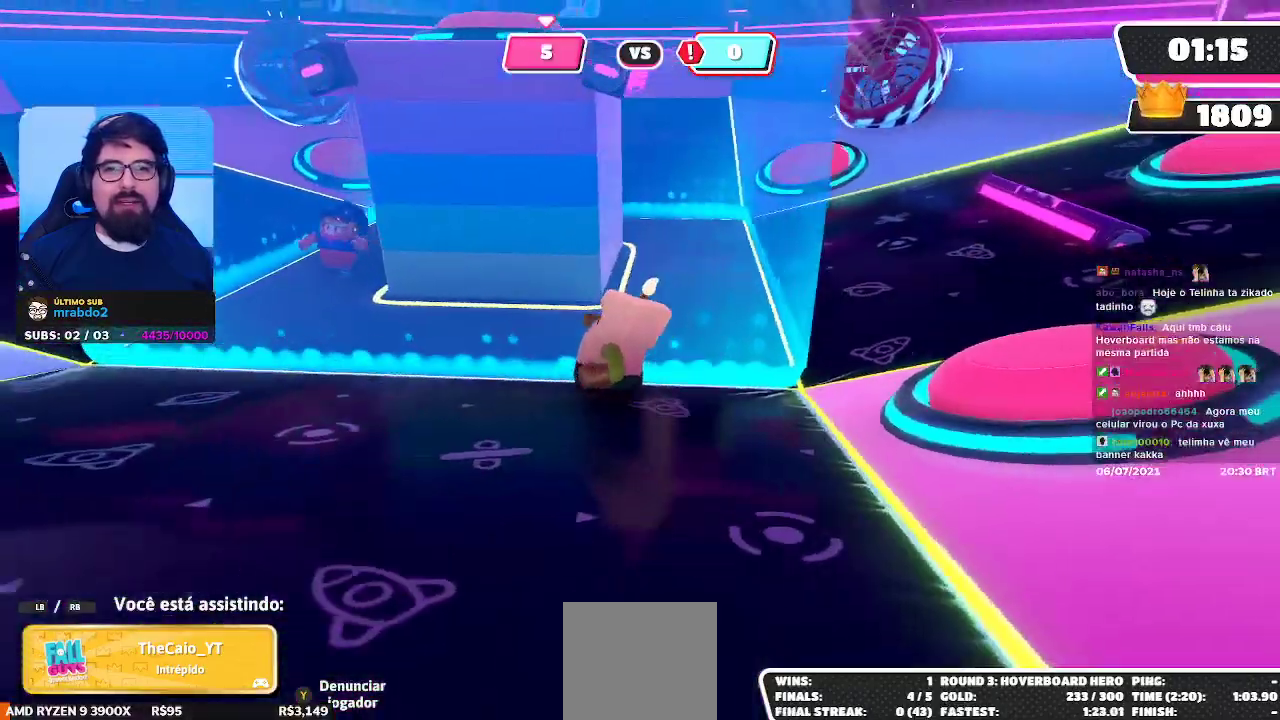
{"buttons": [], "left_stick": "center", "right_stick": "center", "events": [[33, "right_stick", "right"], [150, "right_stick", "center"]]}
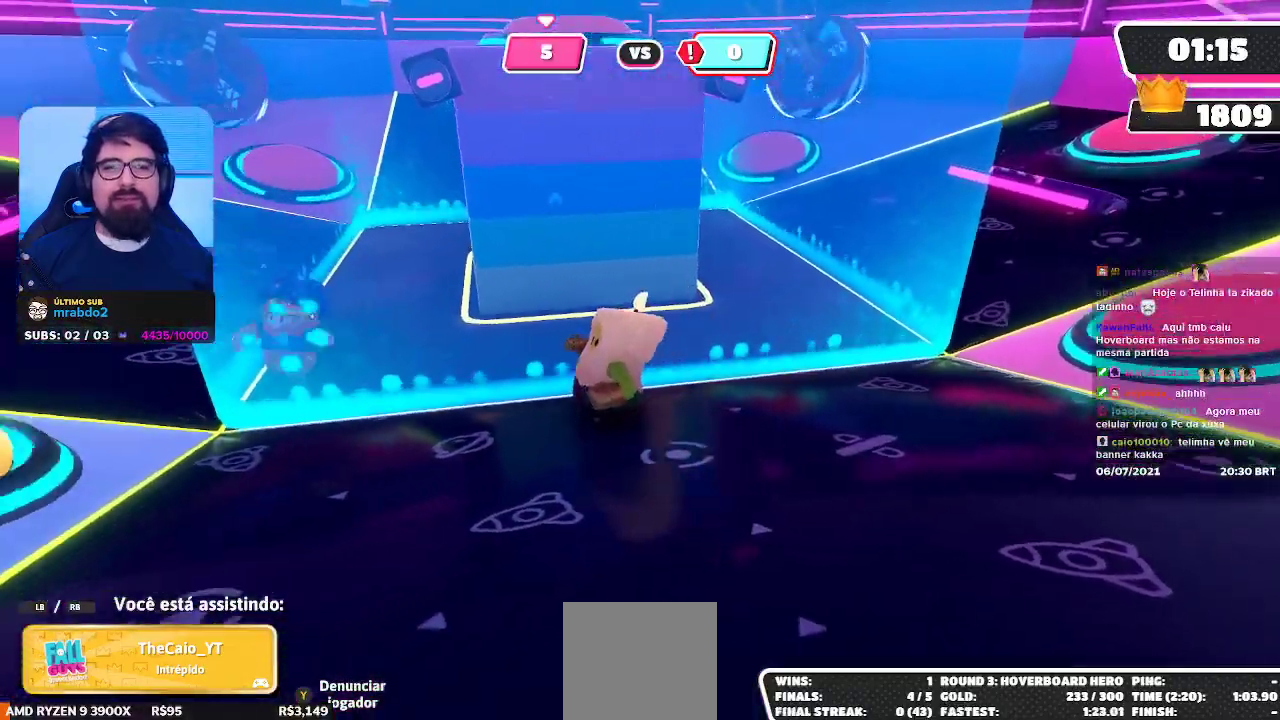
{"buttons": [], "left_stick": "center", "right_stick": "center", "events": []}
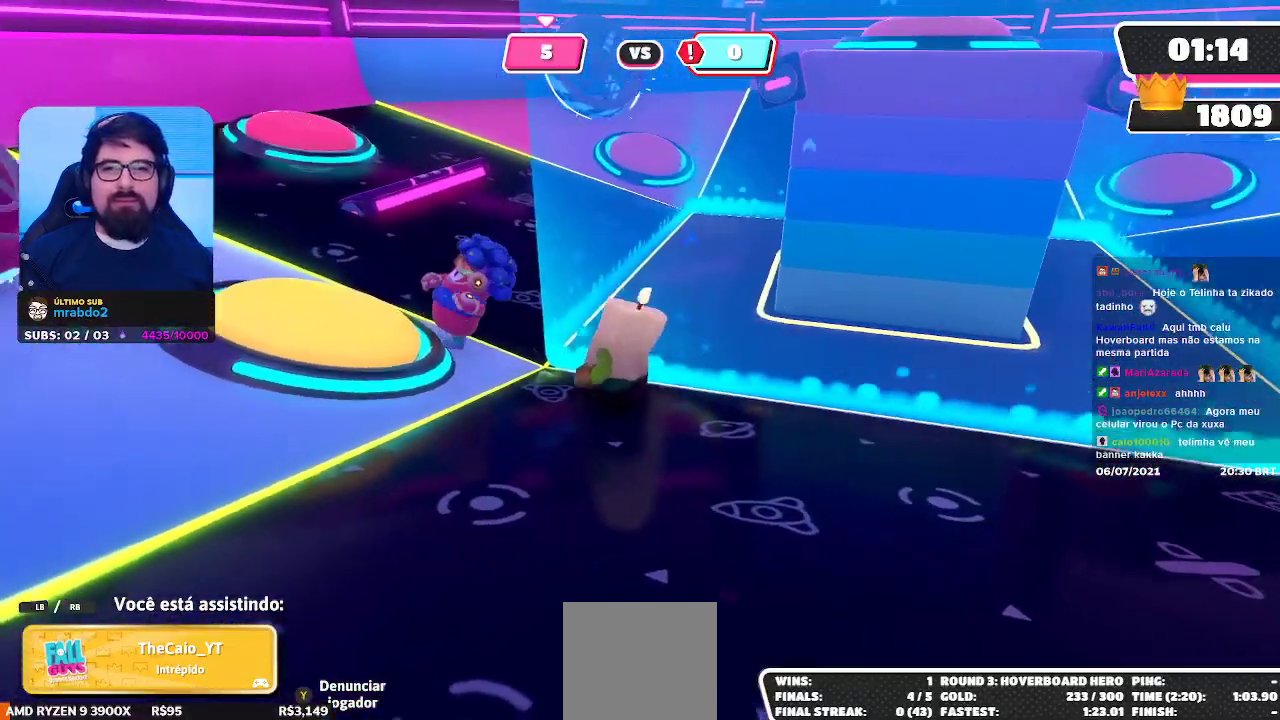
{"buttons": [], "left_stick": "center", "right_stick": "center", "events": []}
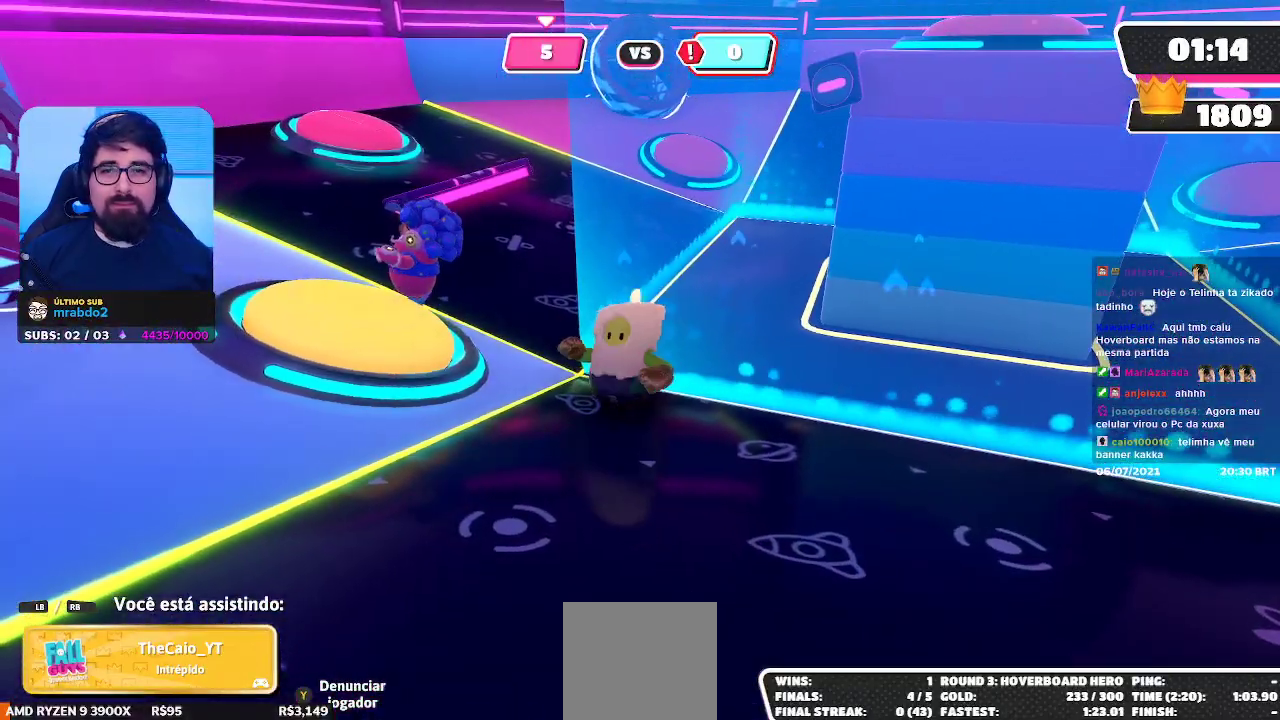
{"buttons": [], "left_stick": "center", "right_stick": "center", "events": []}
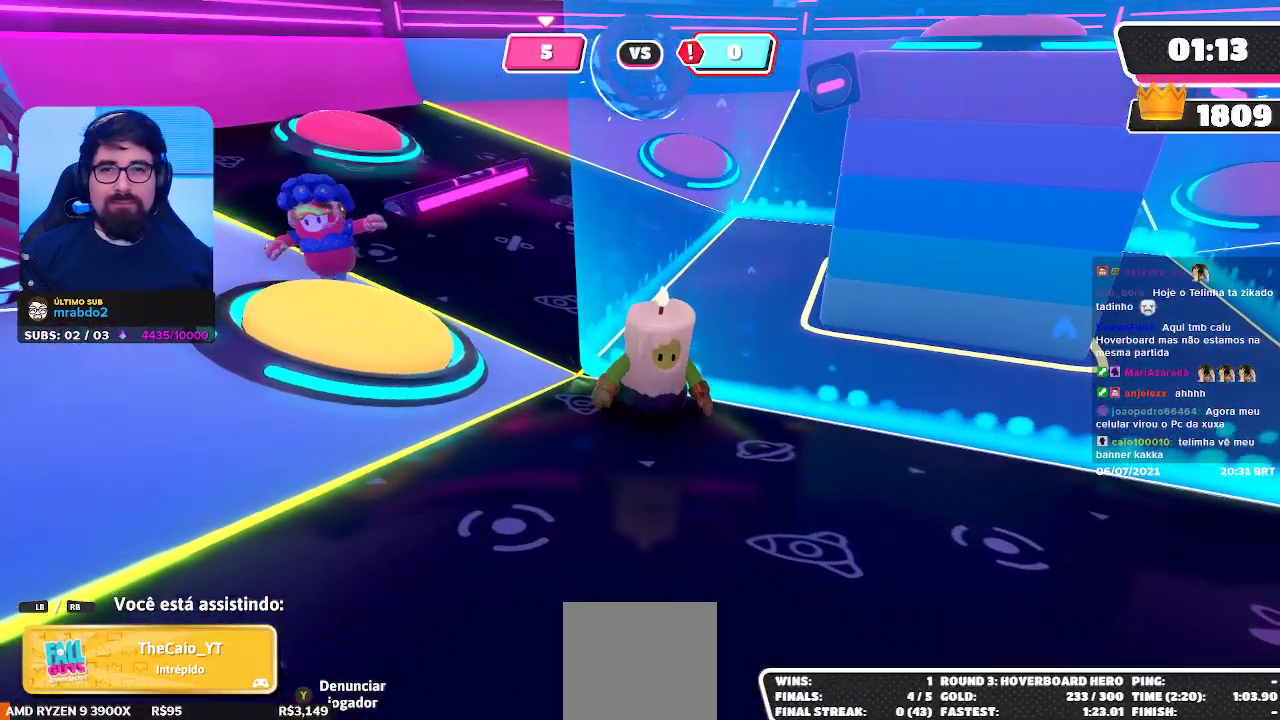
{"buttons": [], "left_stick": "center", "right_stick": "center", "events": []}
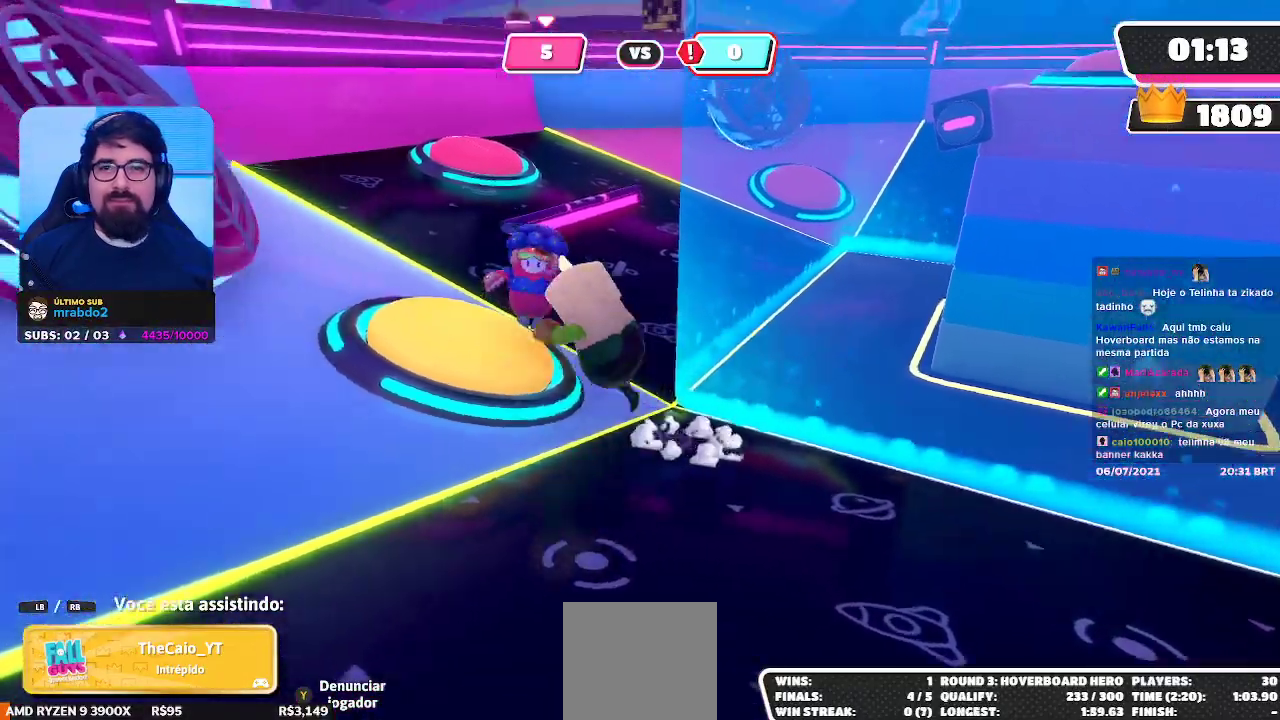
{"buttons": [], "left_stick": "center", "right_stick": "center", "events": []}
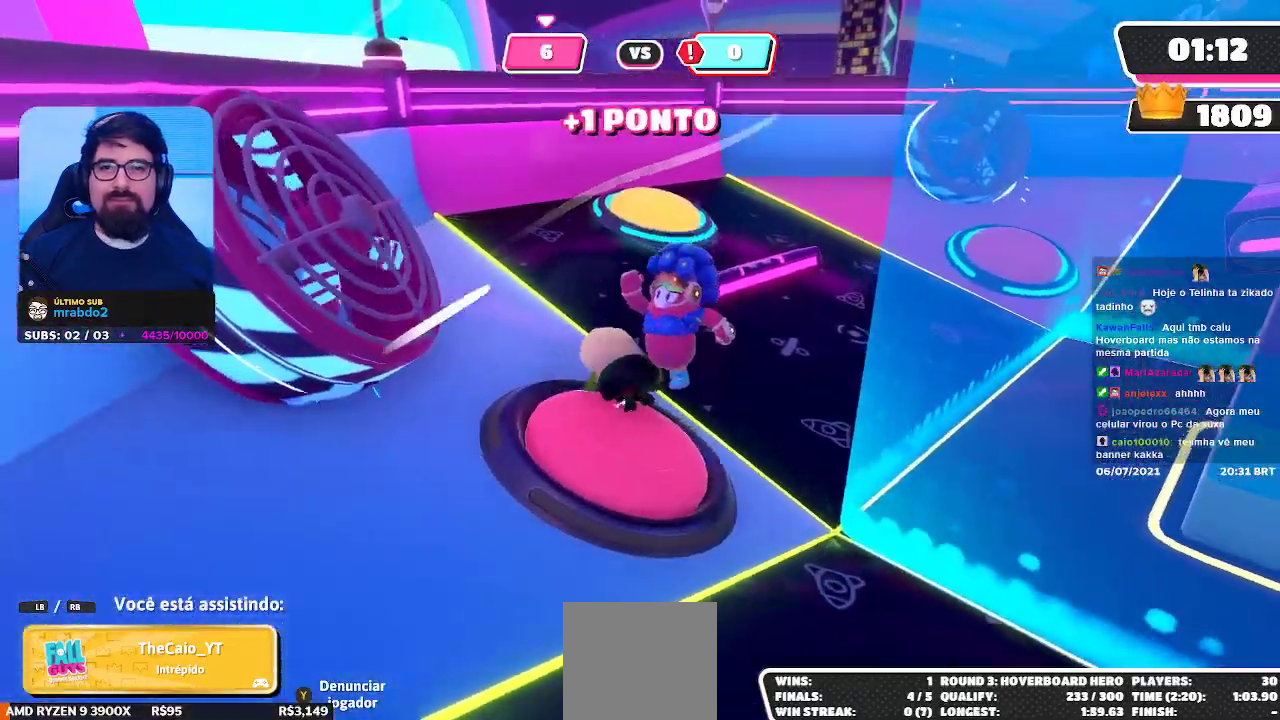
{"buttons": [], "left_stick": "center", "right_stick": "center", "events": [[17, "right_stick", "right"], [133, "right_stick", "center"]]}
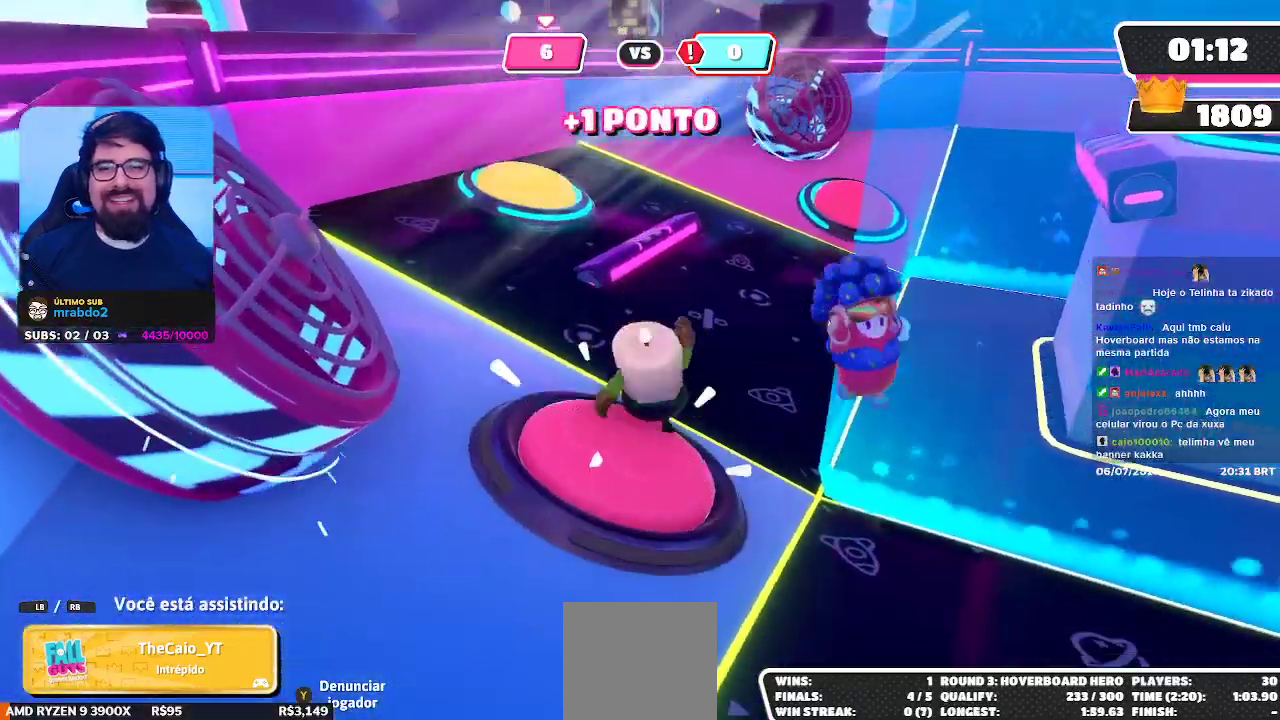
{"buttons": [], "left_stick": "center", "right_stick": "center", "events": []}
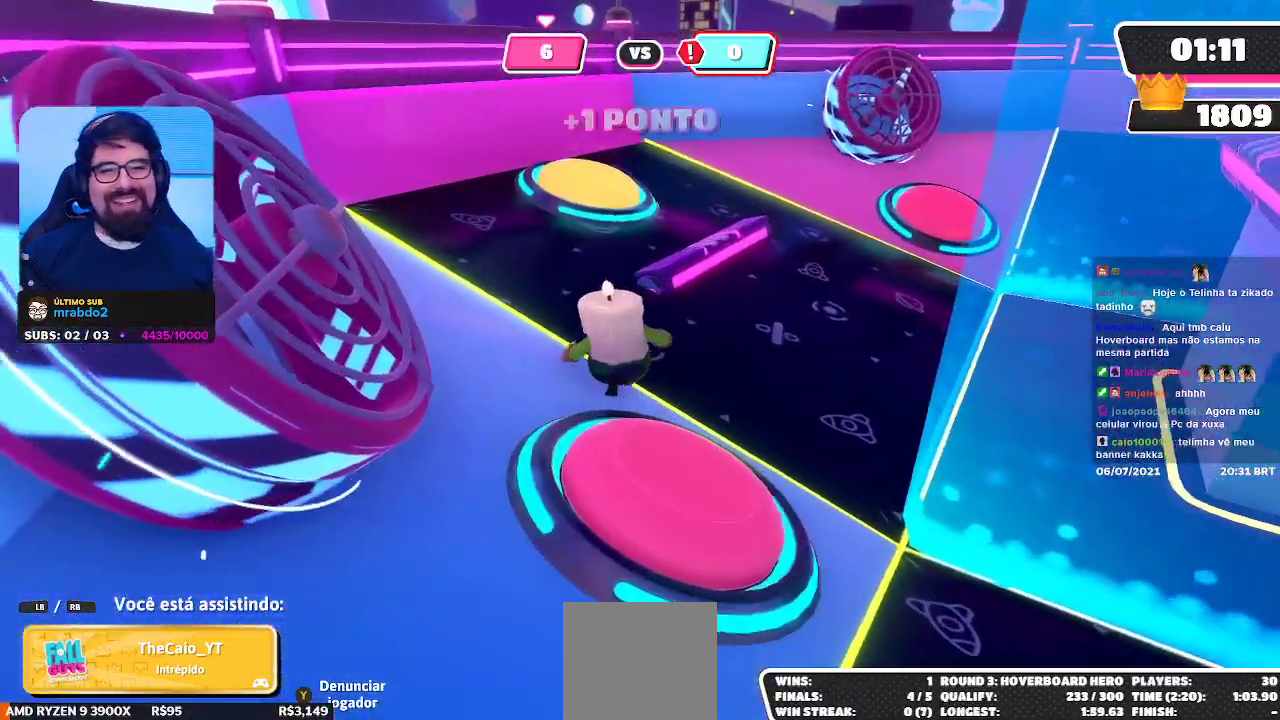
{"buttons": [], "left_stick": "center", "right_stick": "center", "events": [[183, "right_stick", "right"], [317, "right_stick", "center"]]}
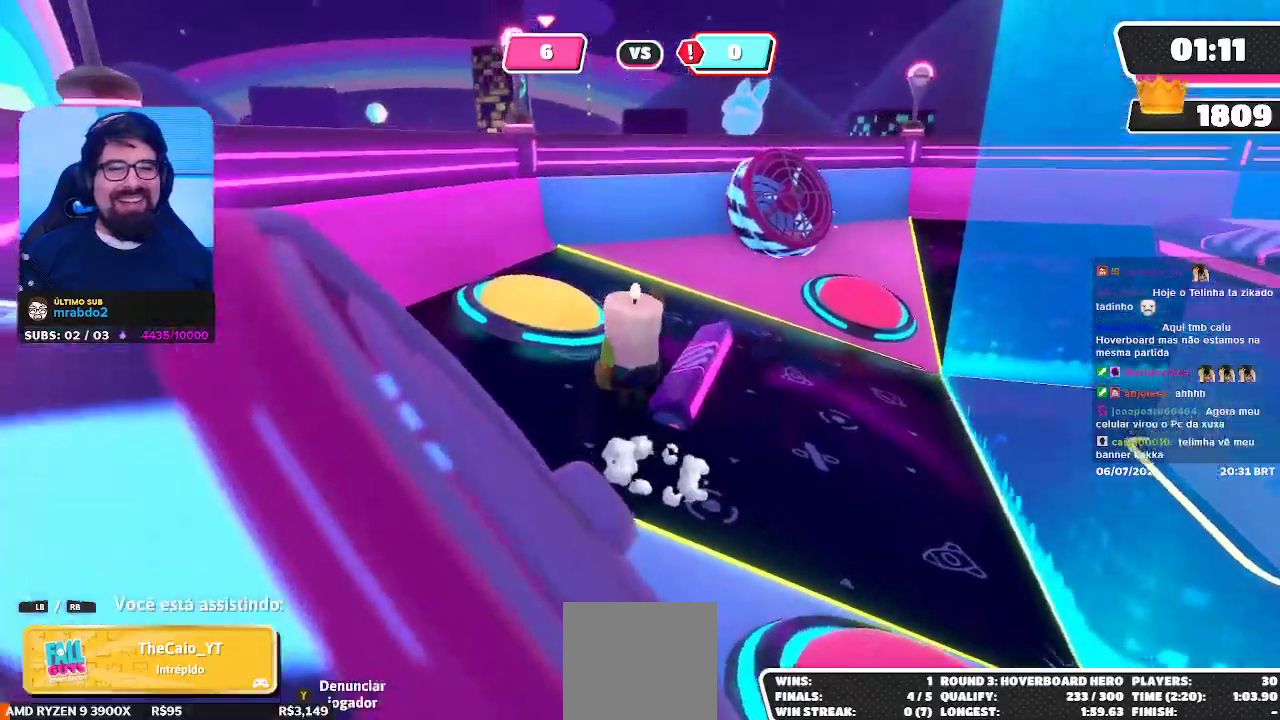
{"buttons": [], "left_stick": "center", "right_stick": "down-right", "events": [[283, "right_stick", "down-right"]]}
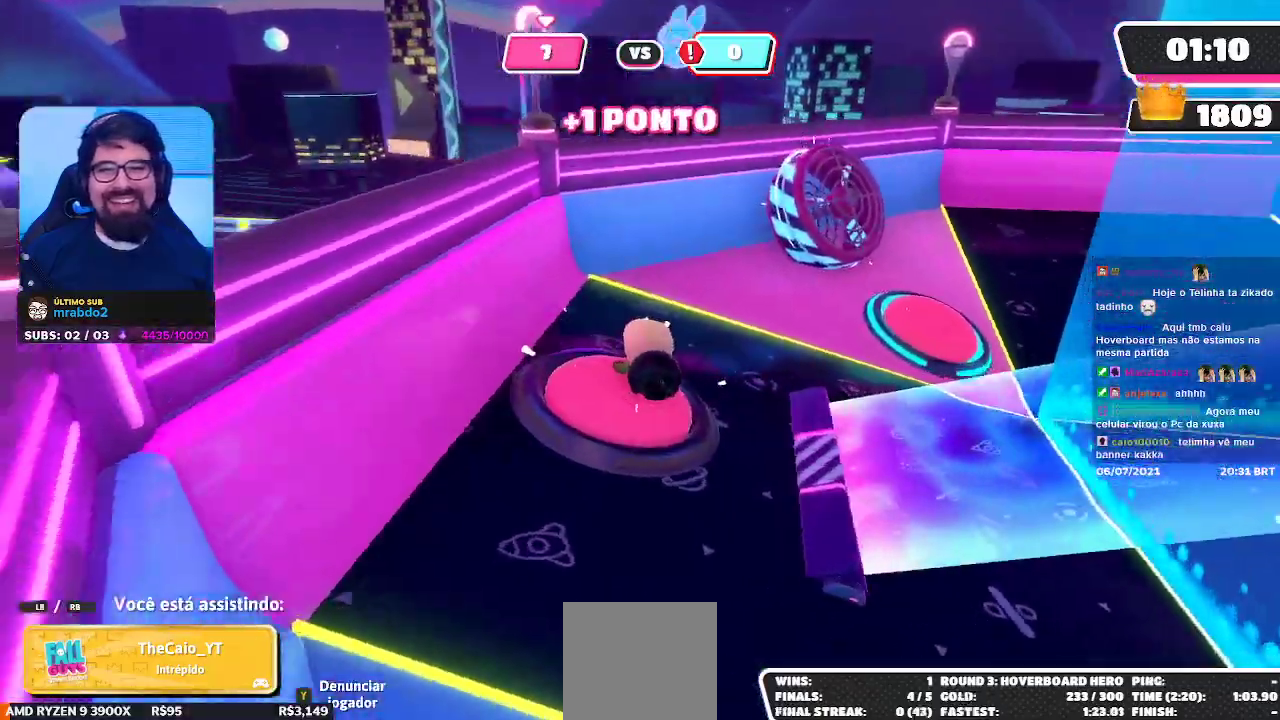
{"buttons": [], "left_stick": "center", "right_stick": "up-right", "events": [[117, "right_stick", "center"], [400, "right_stick", "up-right"]]}
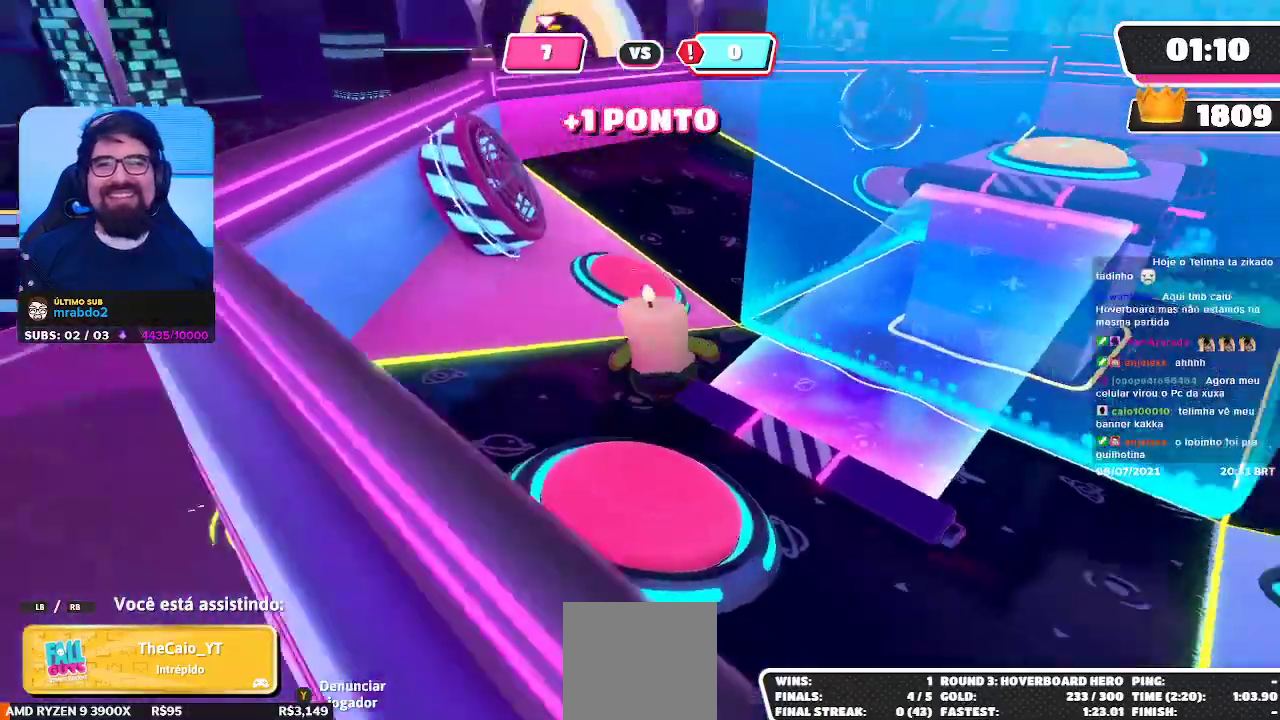
{"buttons": [], "left_stick": "center", "right_stick": "center", "events": [[67, "right_stick", "center"]]}
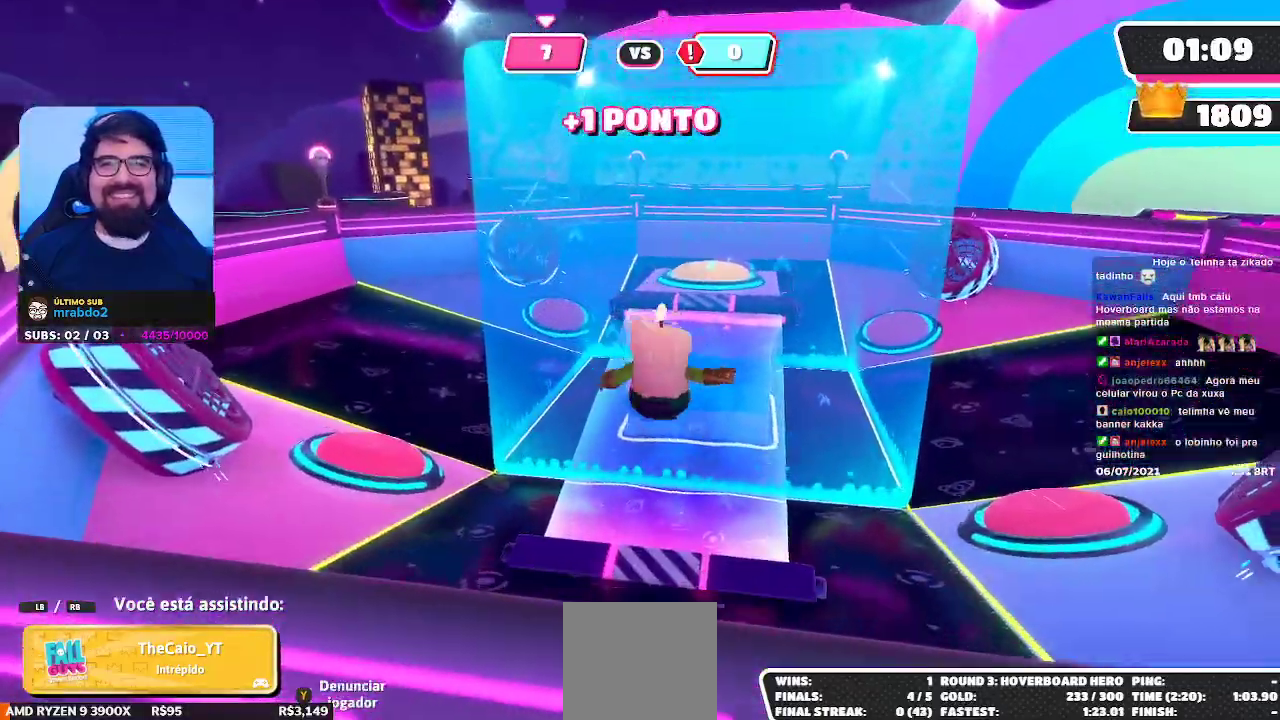
{"buttons": [], "left_stick": "center", "right_stick": "center", "events": []}
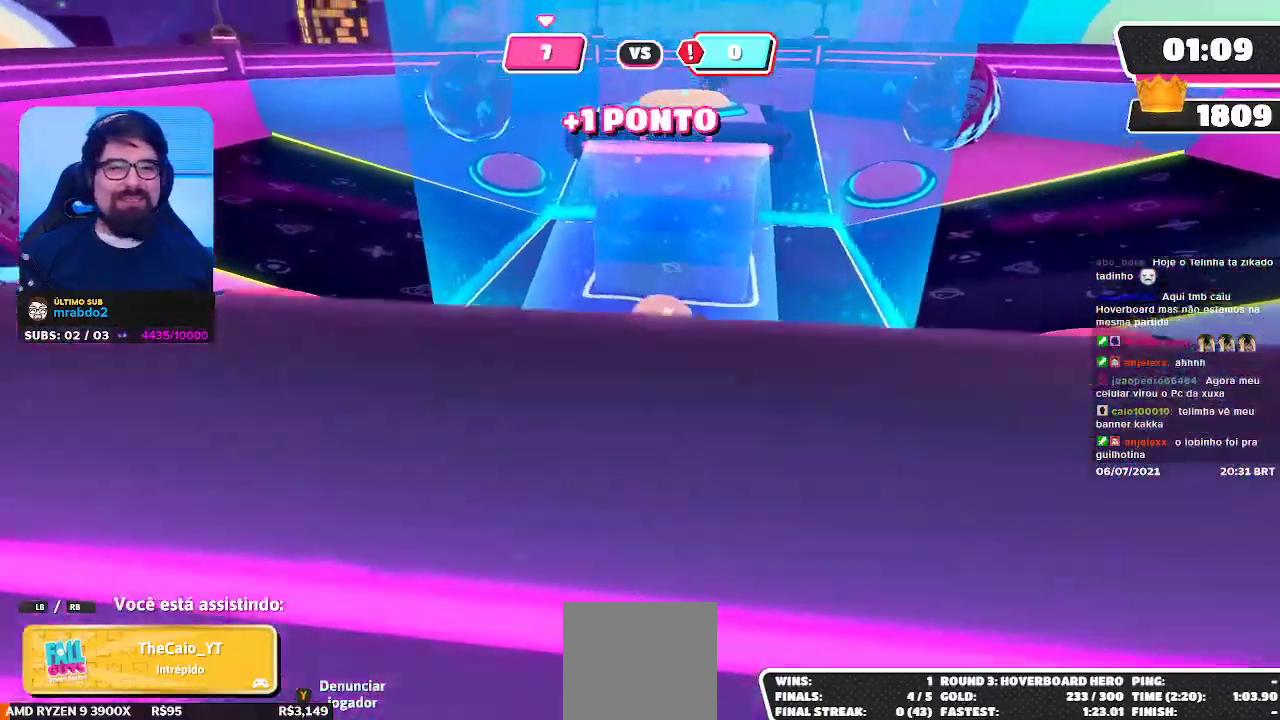
{"buttons": [], "left_stick": "center", "right_stick": "center", "events": []}
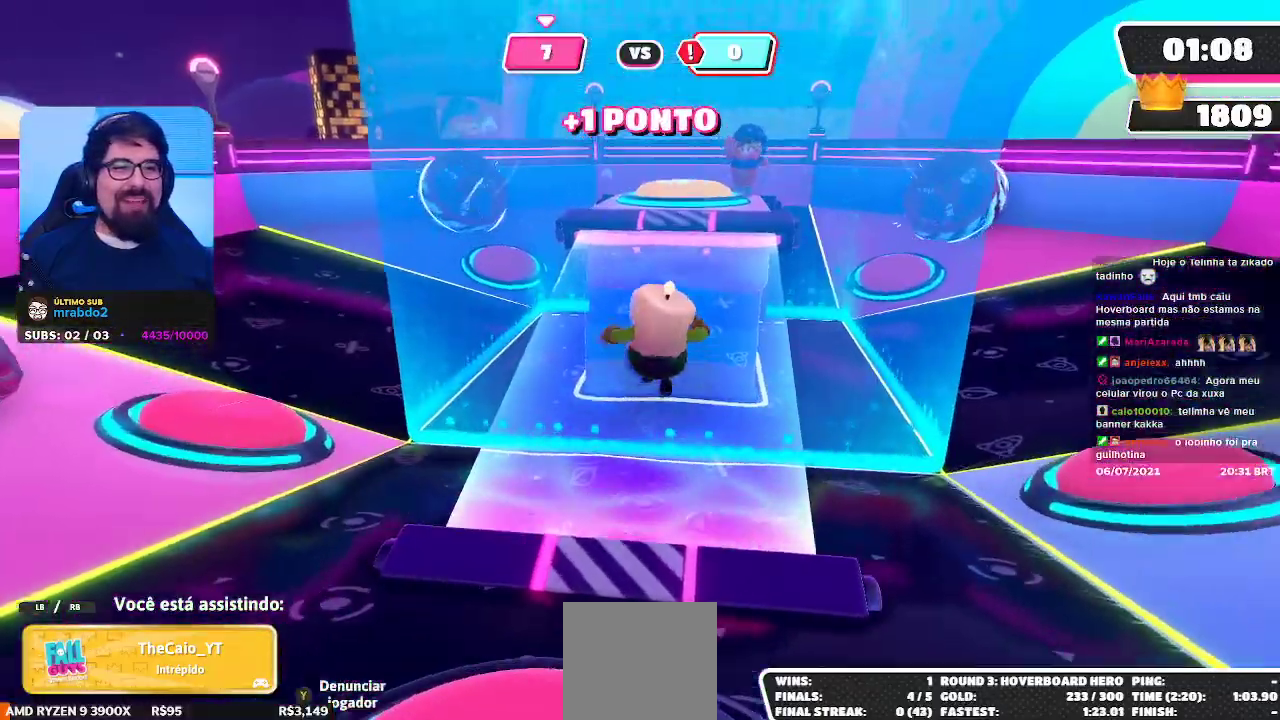
{"buttons": [], "left_stick": "center", "right_stick": "down", "events": [[400, "right_stick", "down"]]}
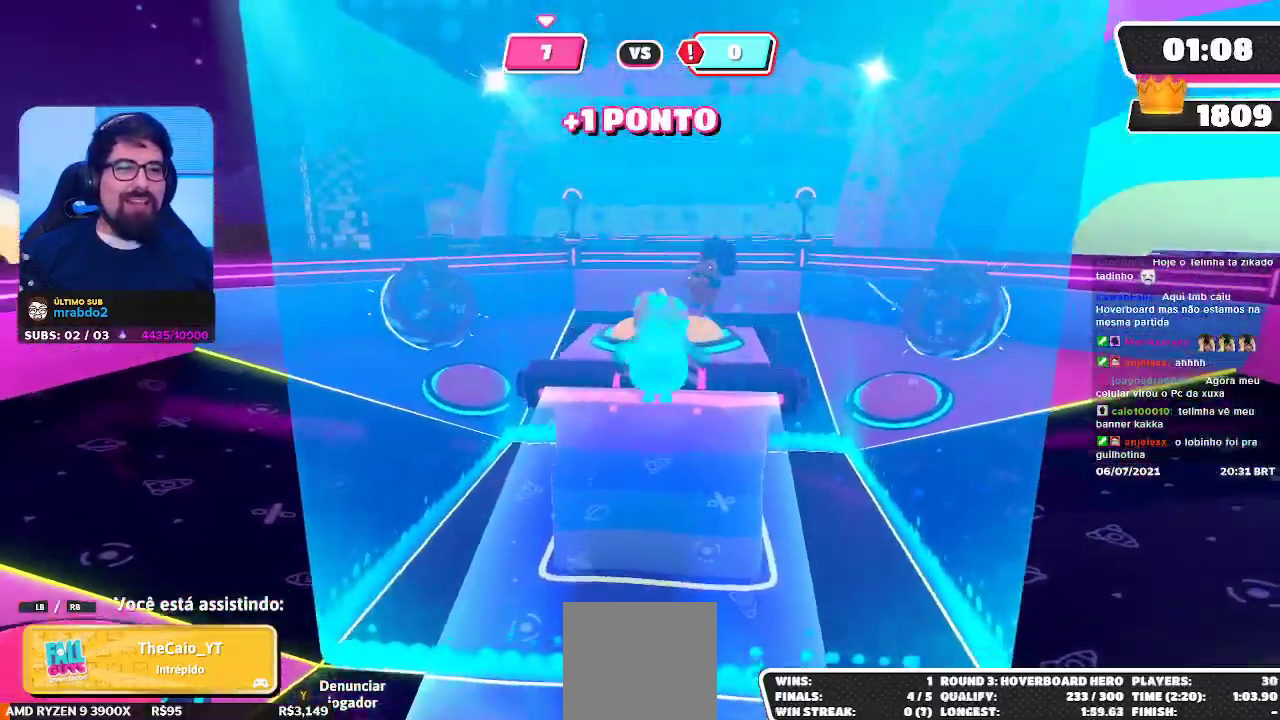
{"buttons": [], "left_stick": "center", "right_stick": "center", "events": [[100, "right_stick", "center"]]}